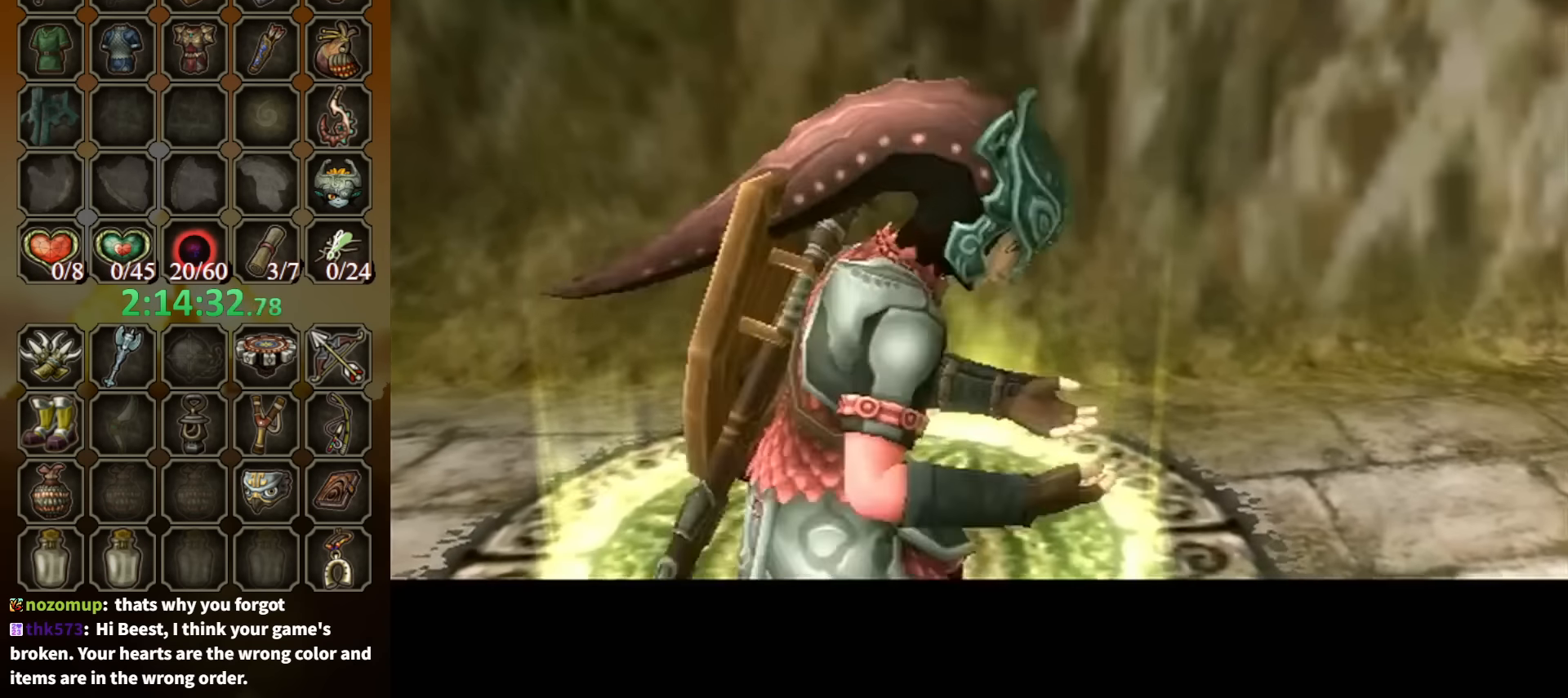
Gameplay with a controller (Nintendo layout); each line is a JSON object with the inputs held at the frame after it. "events" lists button and stick changes between this image and that frame as [ms after this image, input, new state], when the widget could be followed in between. Not read: L3 R3.
{"buttons": ["B"], "left_stick": "center", "right_stick": "center", "events": [[134, "B", "down"]]}
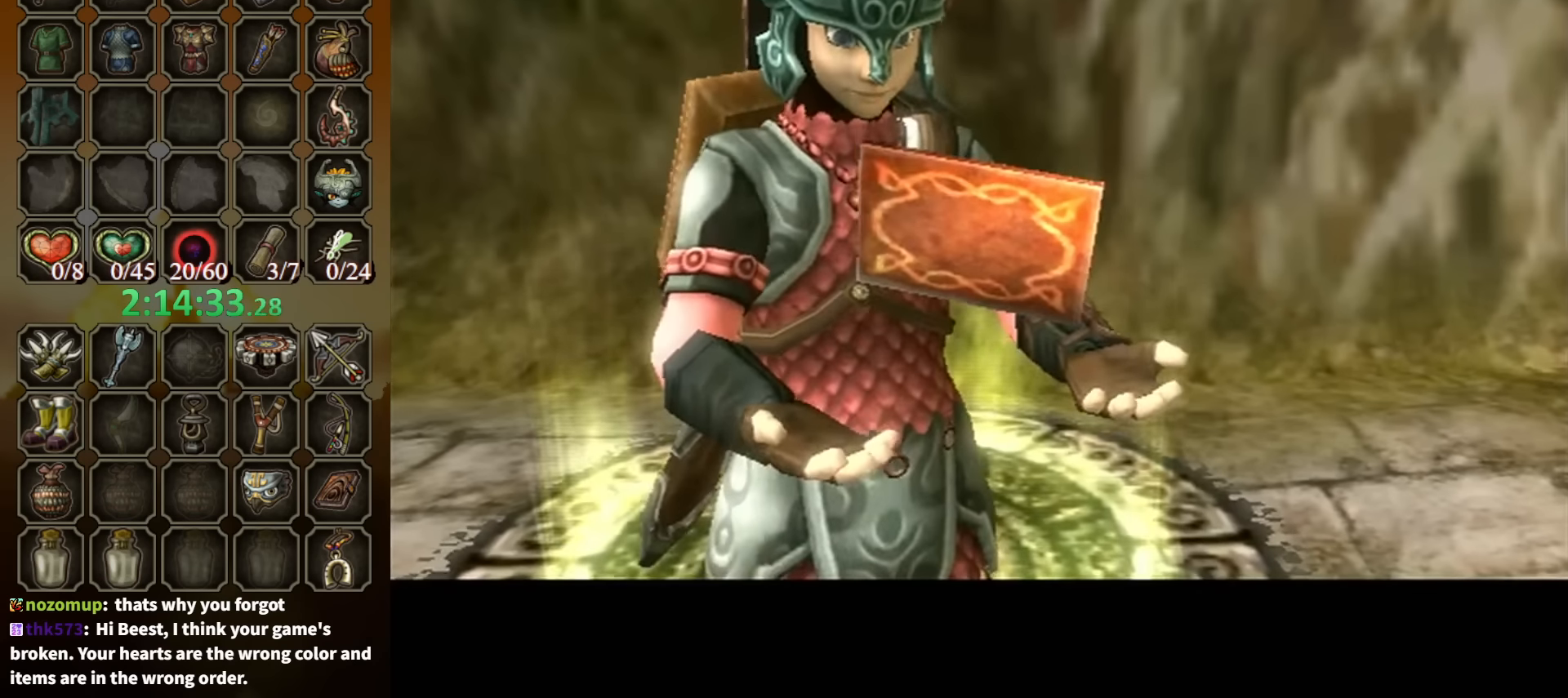
{"buttons": ["B"], "left_stick": "center", "right_stick": "center", "events": []}
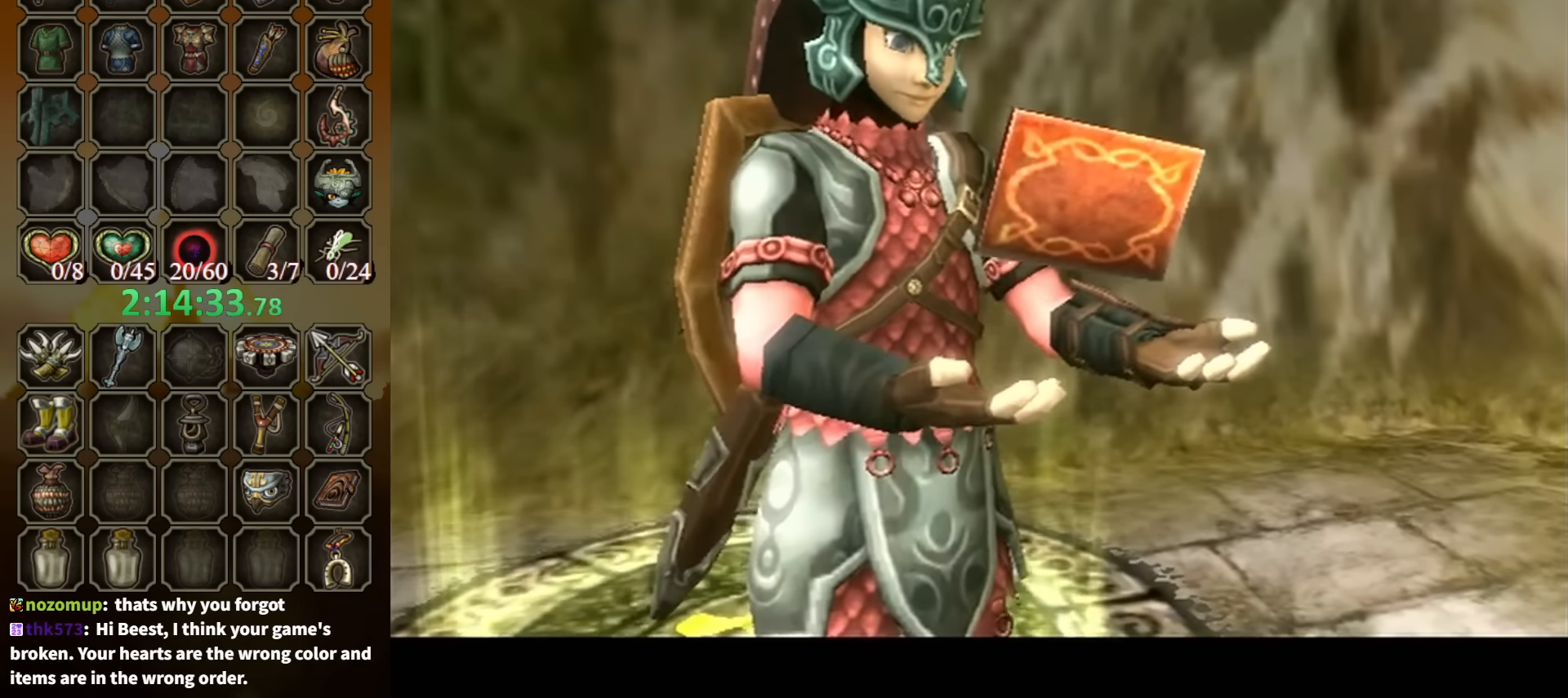
{"buttons": ["B"], "left_stick": "center", "right_stick": "center", "events": []}
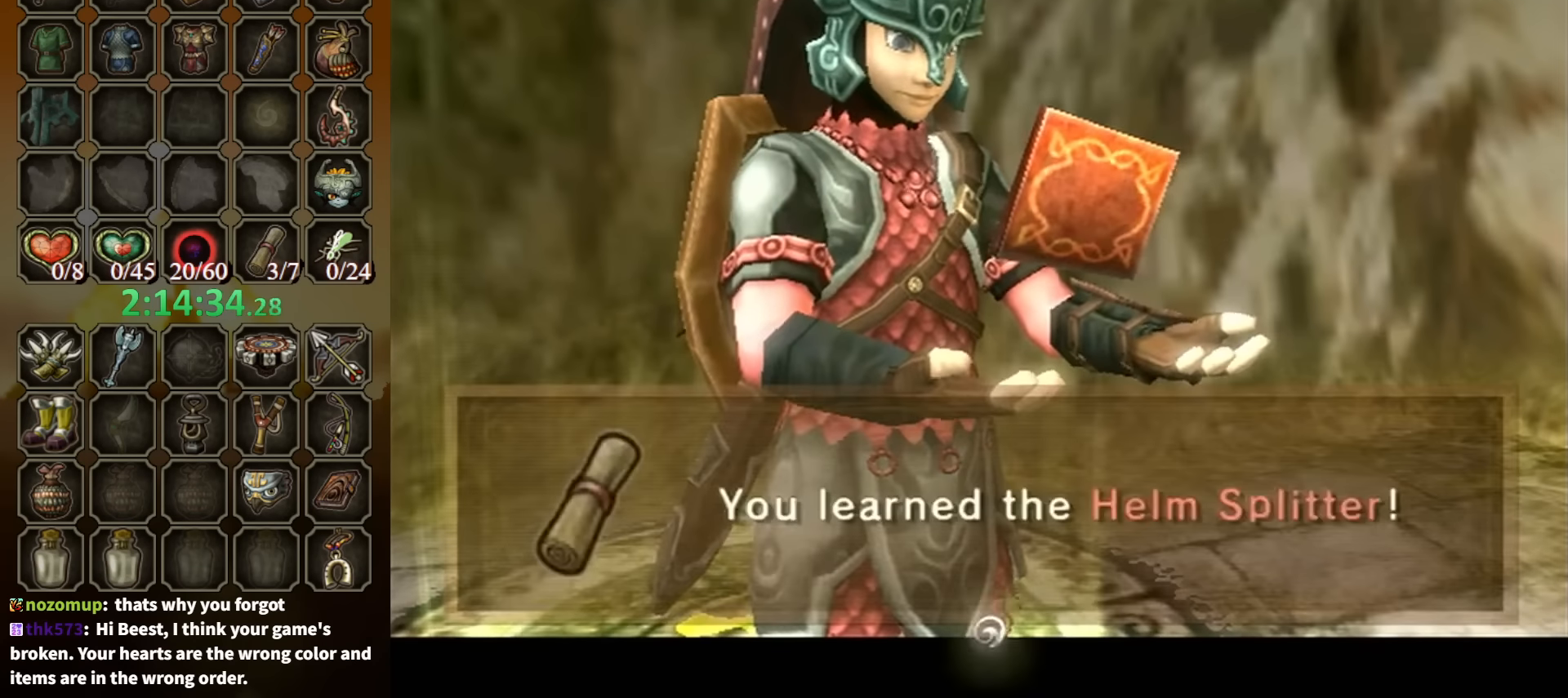
{"buttons": ["L1"], "left_stick": "center", "right_stick": "center", "events": [[200, "B", "up"], [267, "L1", "down"]]}
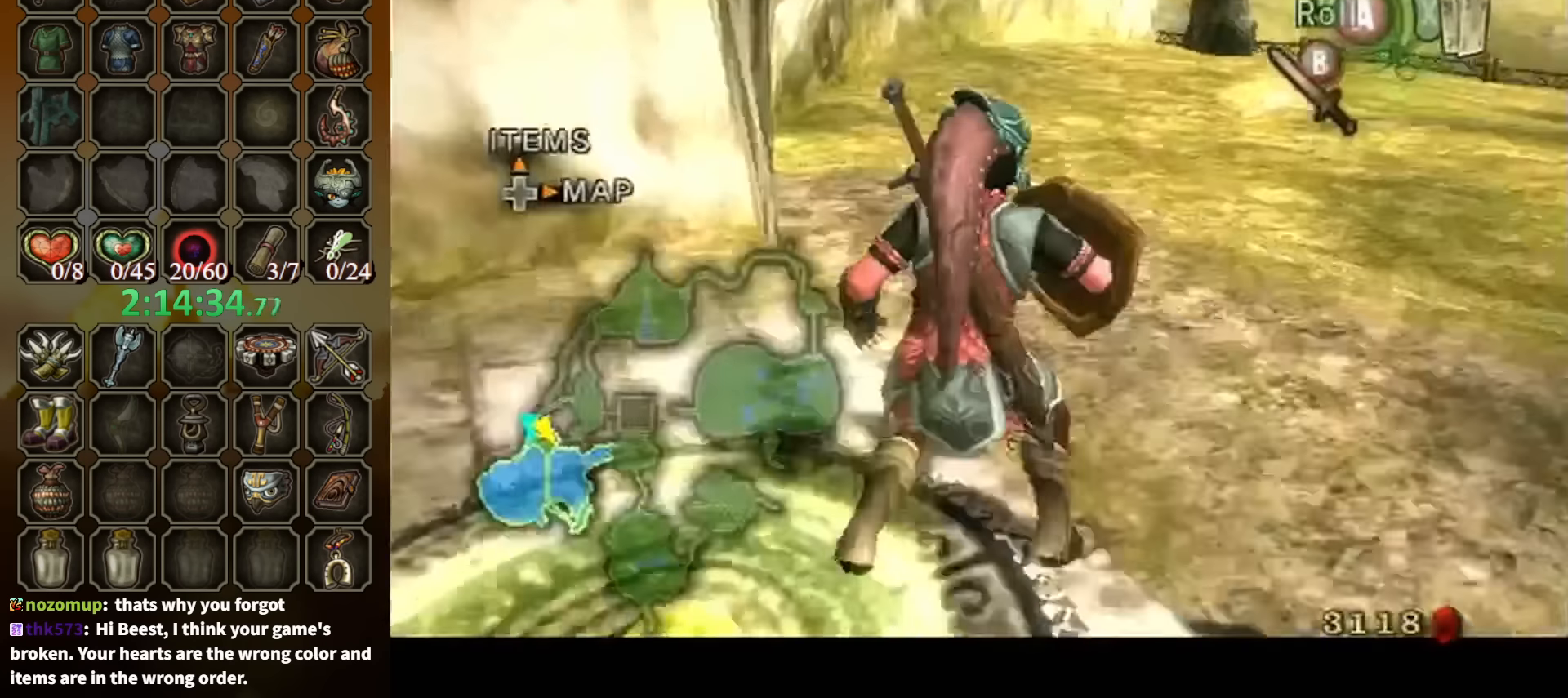
{"buttons": ["L1"], "left_stick": "right", "right_stick": "center", "events": [[100, "left_stick", "down"], [366, "left_stick", "down-right"], [466, "left_stick", "right"]]}
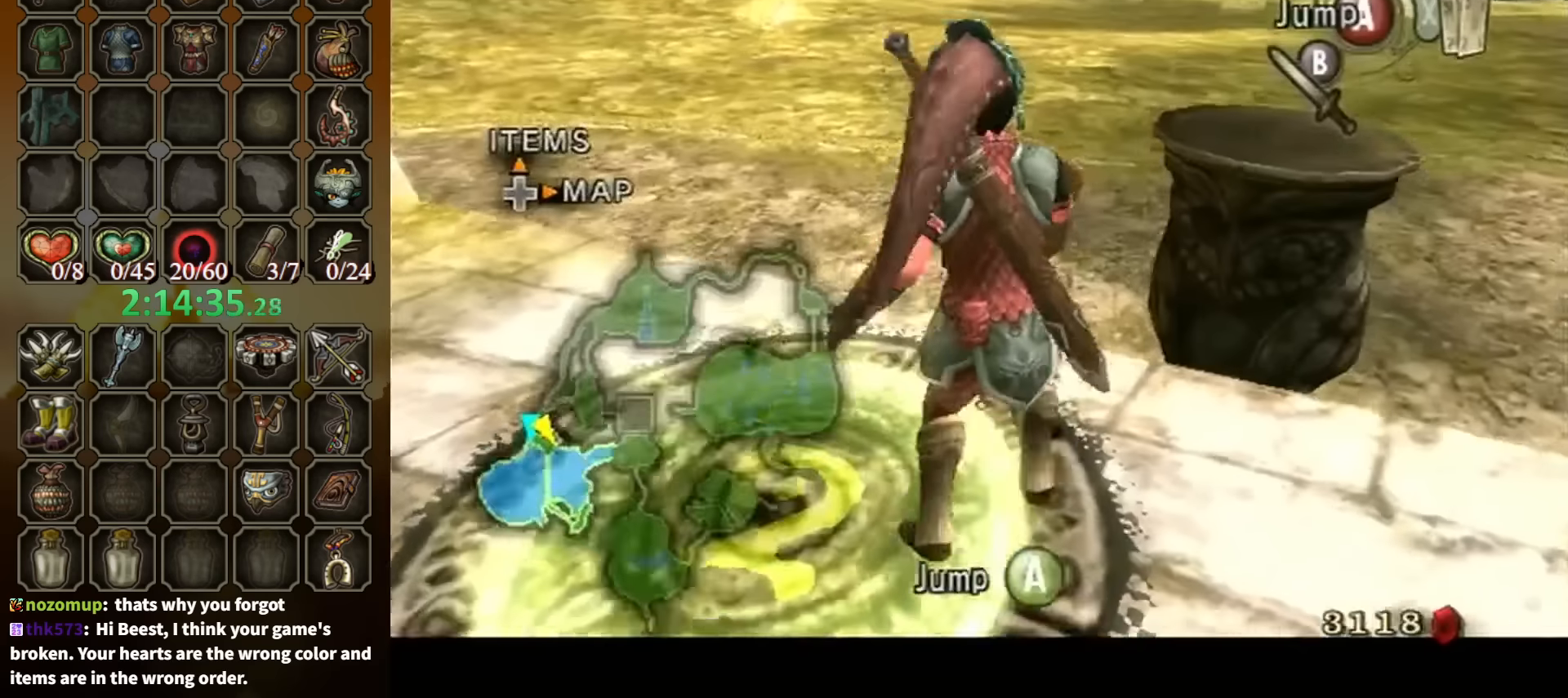
{"buttons": ["L1"], "left_stick": "down-right", "right_stick": "center", "events": [[100, "left_stick", "down-right"]]}
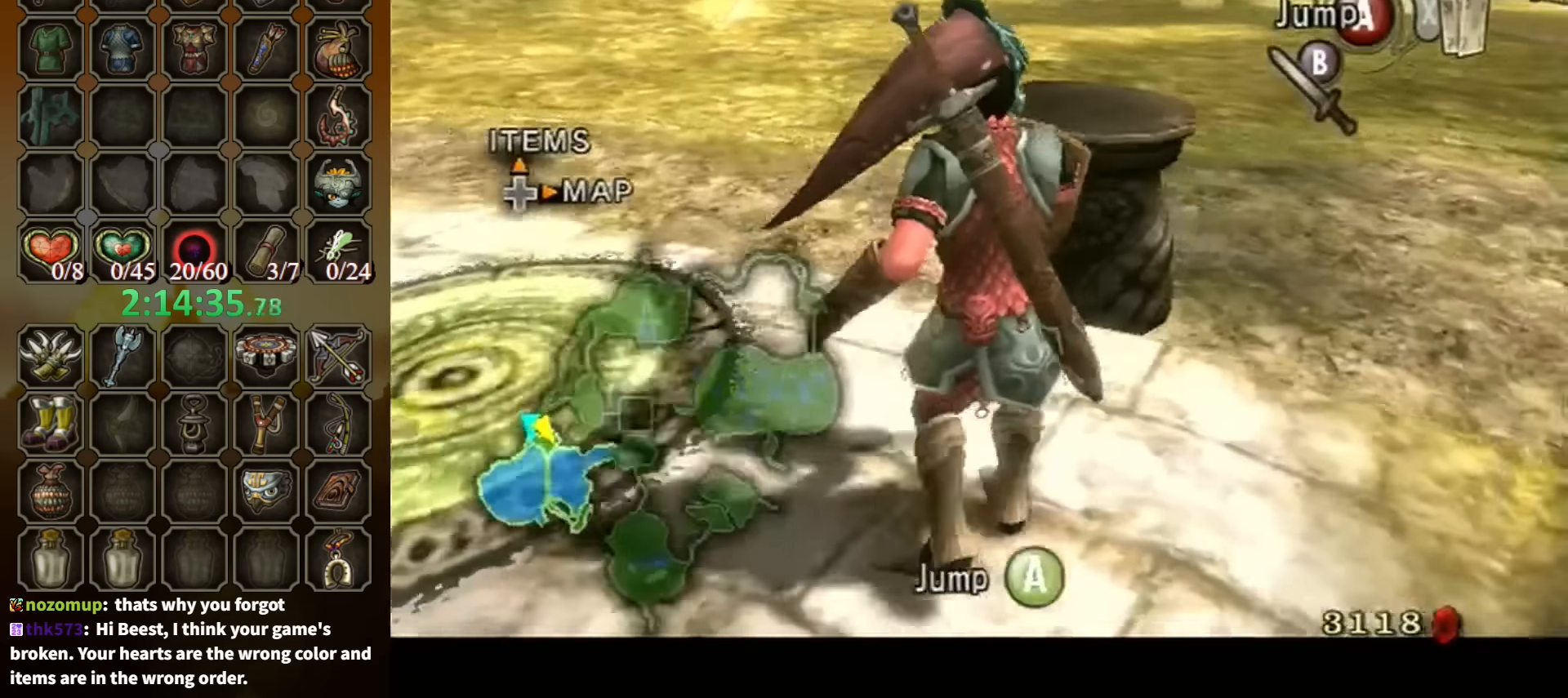
{"buttons": [], "left_stick": "center", "right_stick": "center", "events": [[233, "L1", "up"], [233, "left_stick", "center"], [400, "DPAD_UP", "down"], [500, "DPAD_UP", "up"]]}
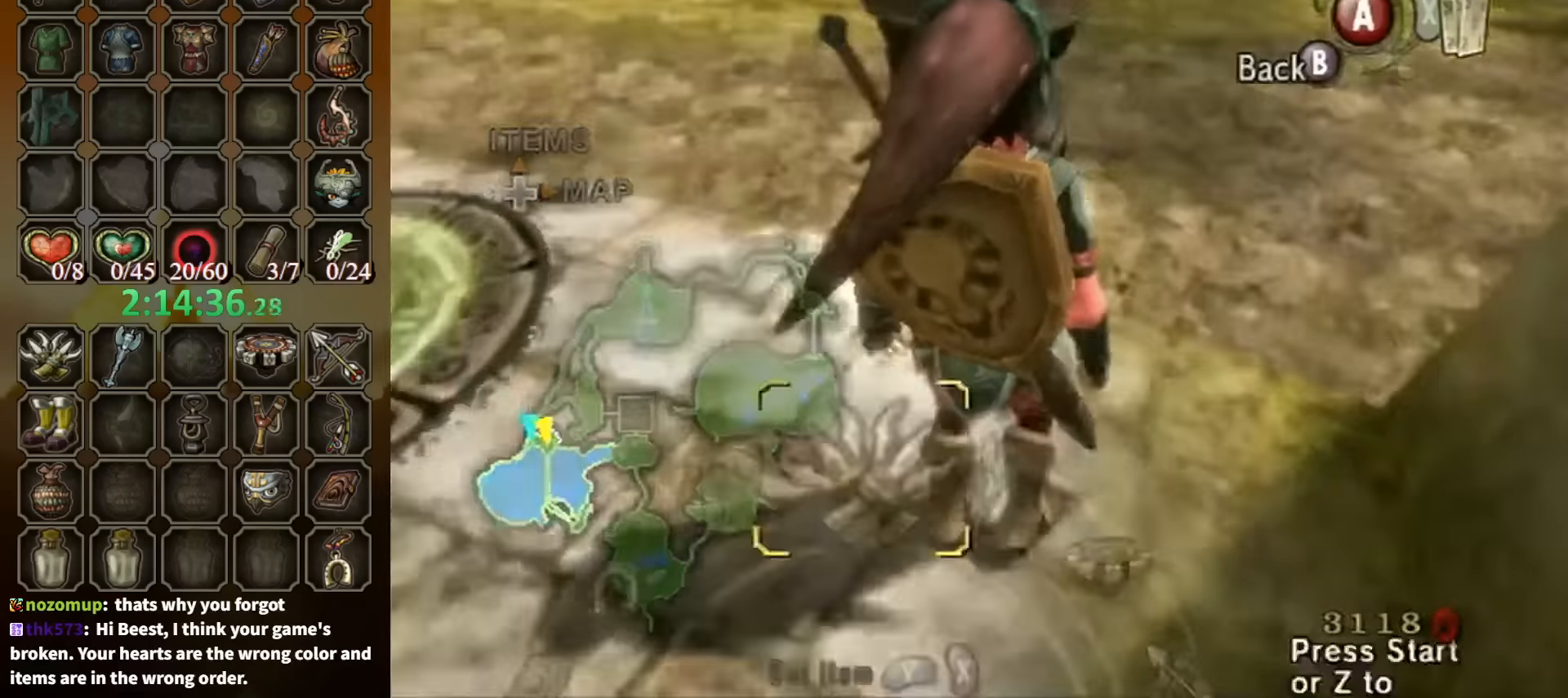
{"buttons": [], "left_stick": "center", "right_stick": "center", "events": []}
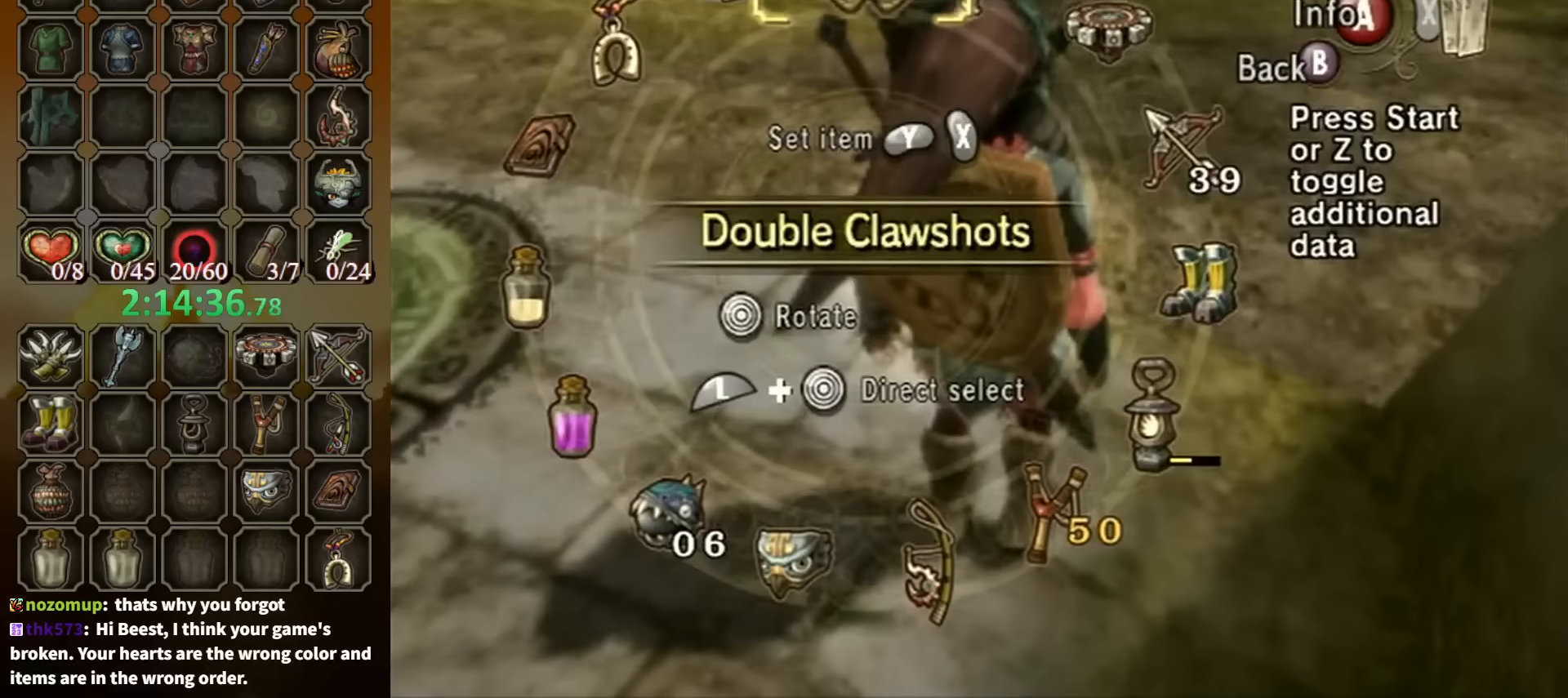
{"buttons": ["B"], "left_stick": "center", "right_stick": "center", "events": [[166, "left_stick", "up-right"], [233, "left_stick", "center"], [266, "X", "down"], [366, "X", "up"], [500, "B", "down"]]}
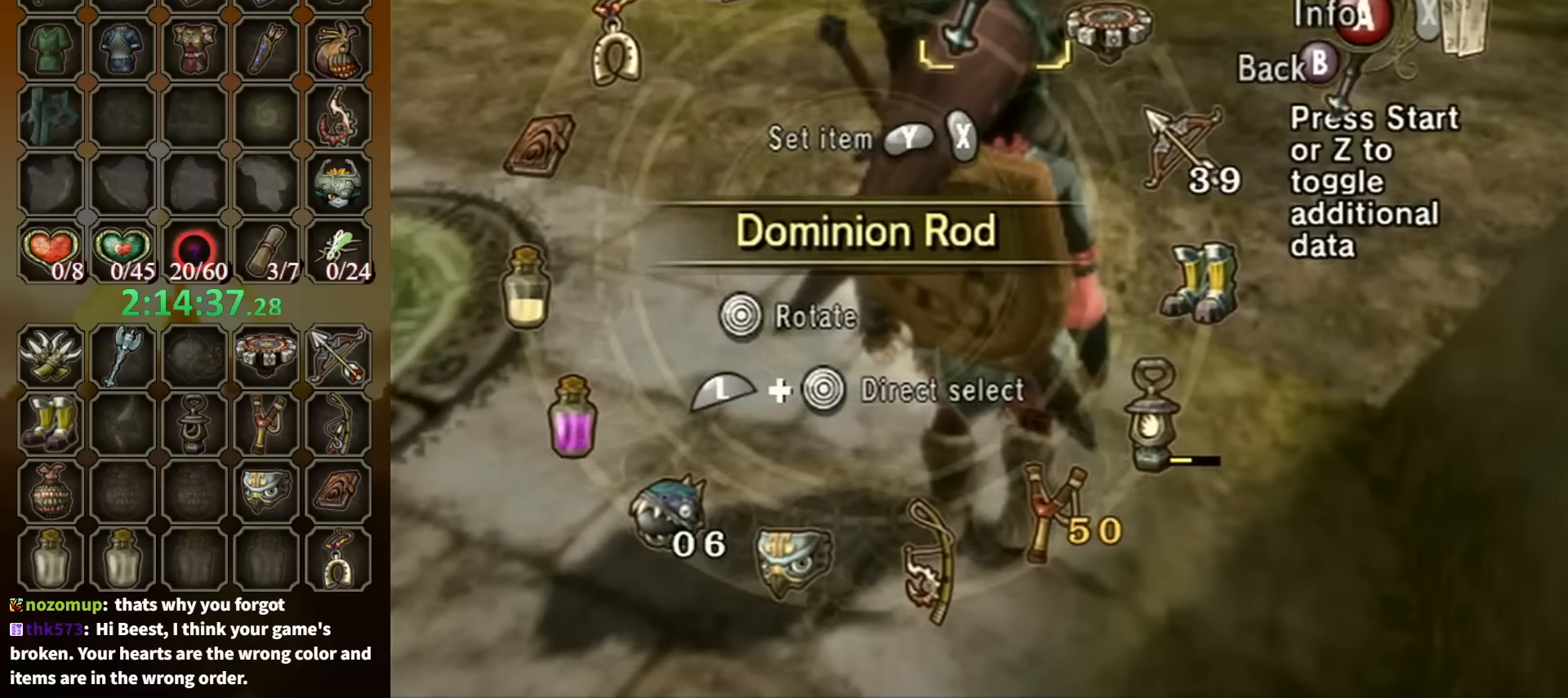
{"buttons": [], "left_stick": "center", "right_stick": "center", "events": [[100, "B", "up"], [266, "left_stick", "up"], [400, "left_stick", "center"], [433, "right_stick", "up"], [500, "right_stick", "center"]]}
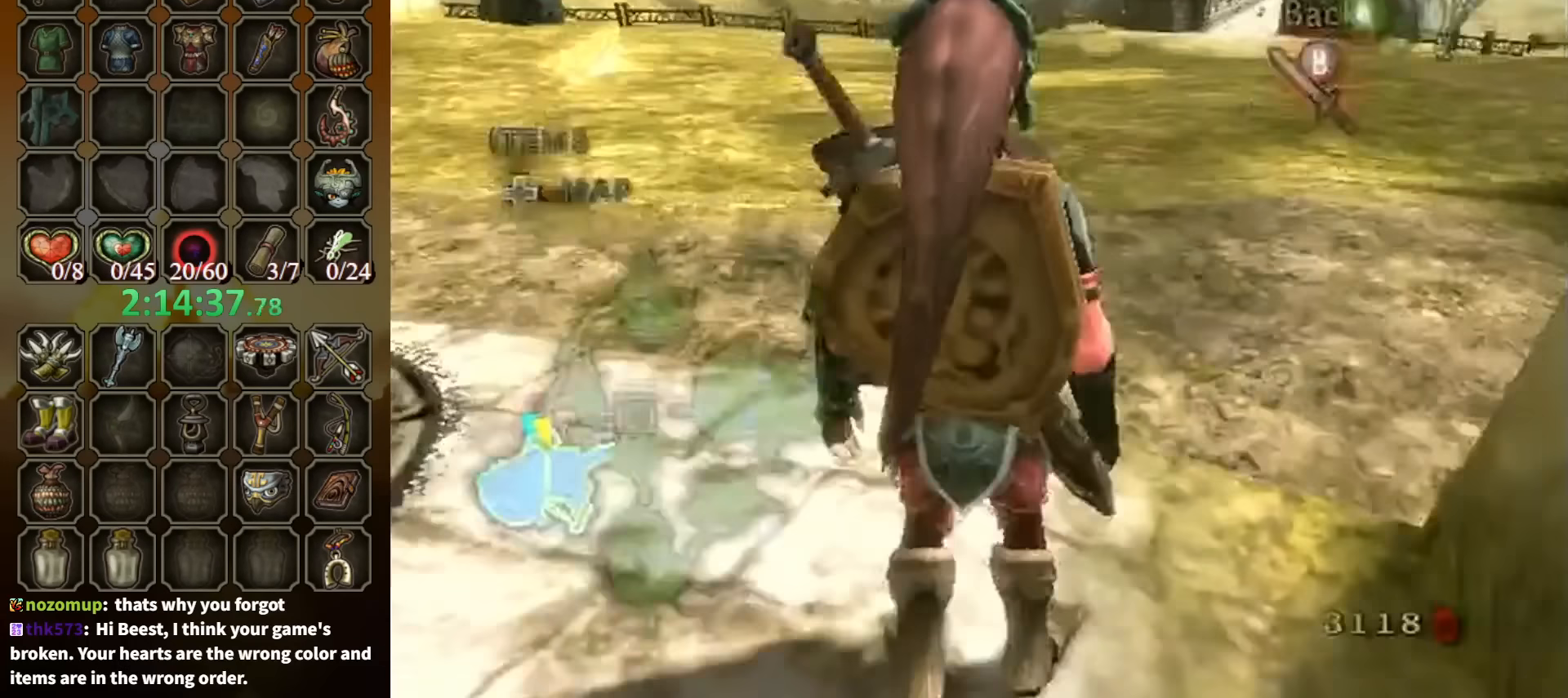
{"buttons": ["X"], "left_stick": "up-left", "right_stick": "center", "events": [[66, "X", "down"], [166, "left_stick", "up"], [300, "left_stick", "up-left"]]}
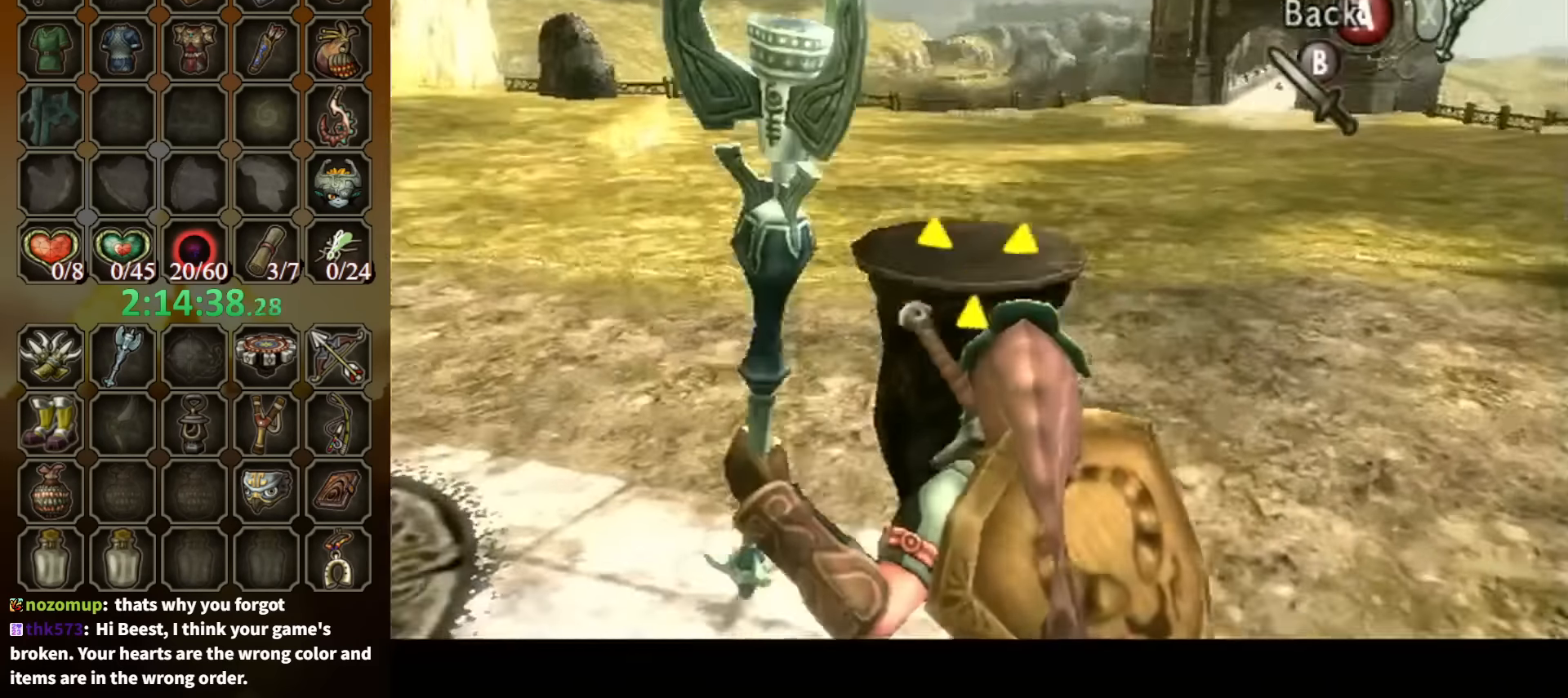
{"buttons": [], "left_stick": "up-left", "right_stick": "down-right", "events": [[33, "X", "up"], [66, "left_stick", "center"], [233, "right_stick", "right"], [300, "right_stick", "down-right"], [500, "left_stick", "up-left"]]}
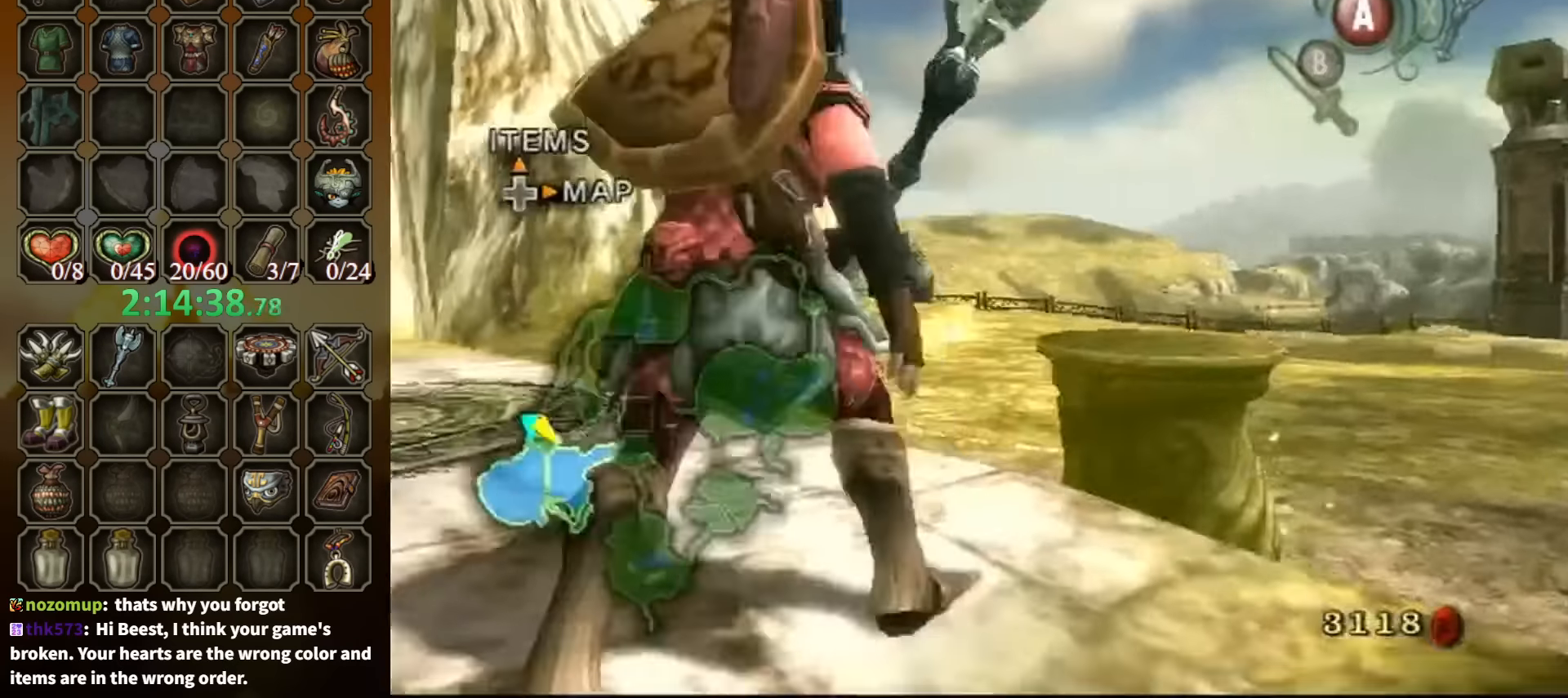
{"buttons": [], "left_stick": "up", "right_stick": "center", "events": [[333, "right_stick", "center"], [466, "left_stick", "up"]]}
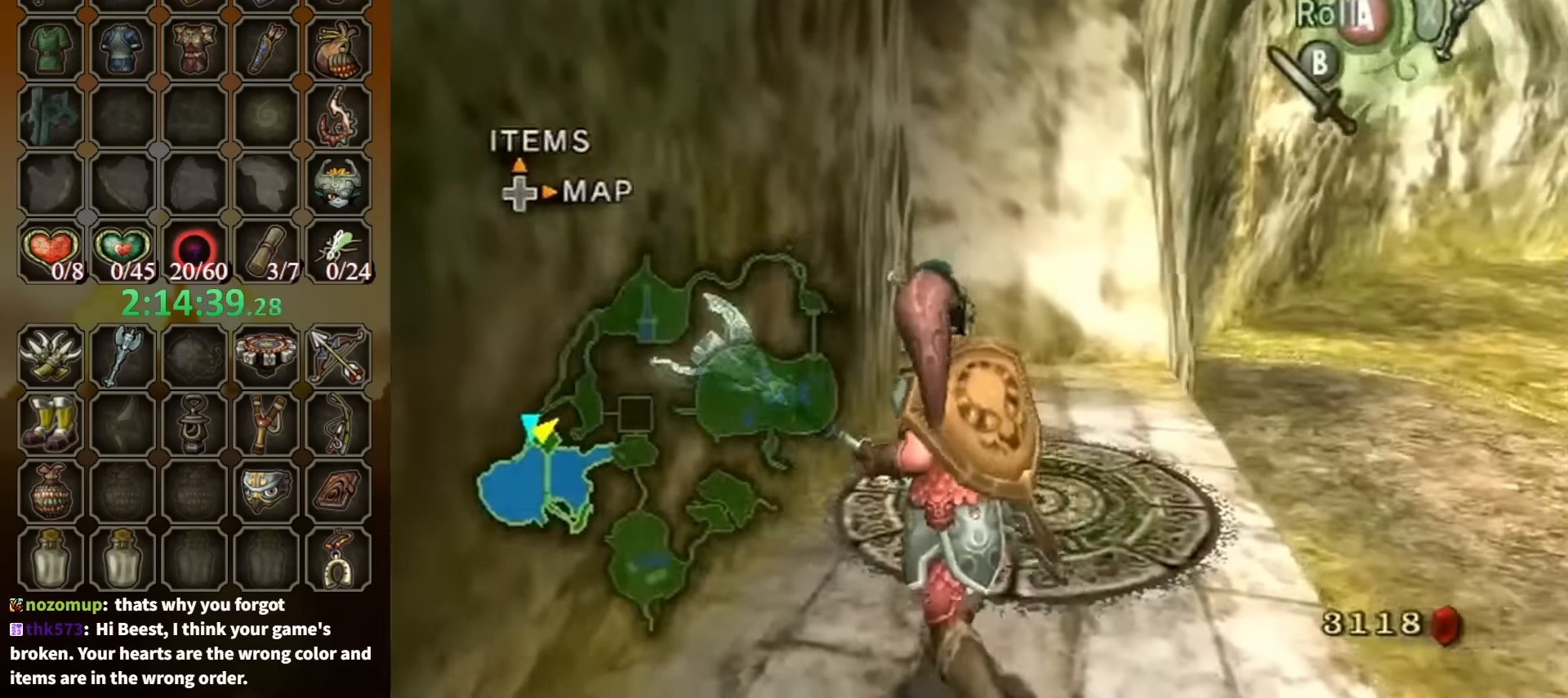
{"buttons": [], "left_stick": "up-left", "right_stick": "center", "events": [[200, "left_stick", "up-right"], [333, "left_stick", "up"], [333, "right_stick", "left"], [433, "left_stick", "up-left"], [466, "right_stick", "center"]]}
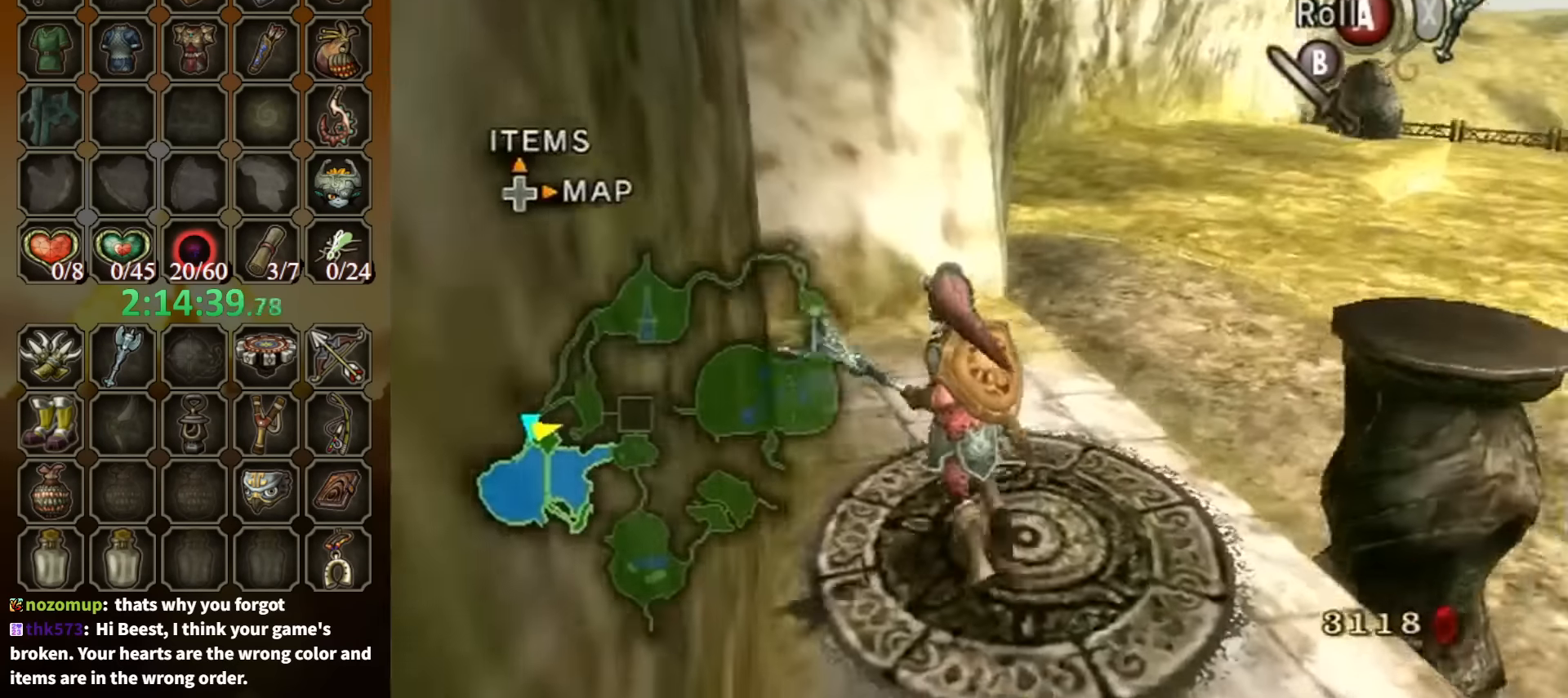
{"buttons": [], "left_stick": "up-left", "right_stick": "center", "events": [[367, "left_stick", "up"], [500, "left_stick", "up-left"]]}
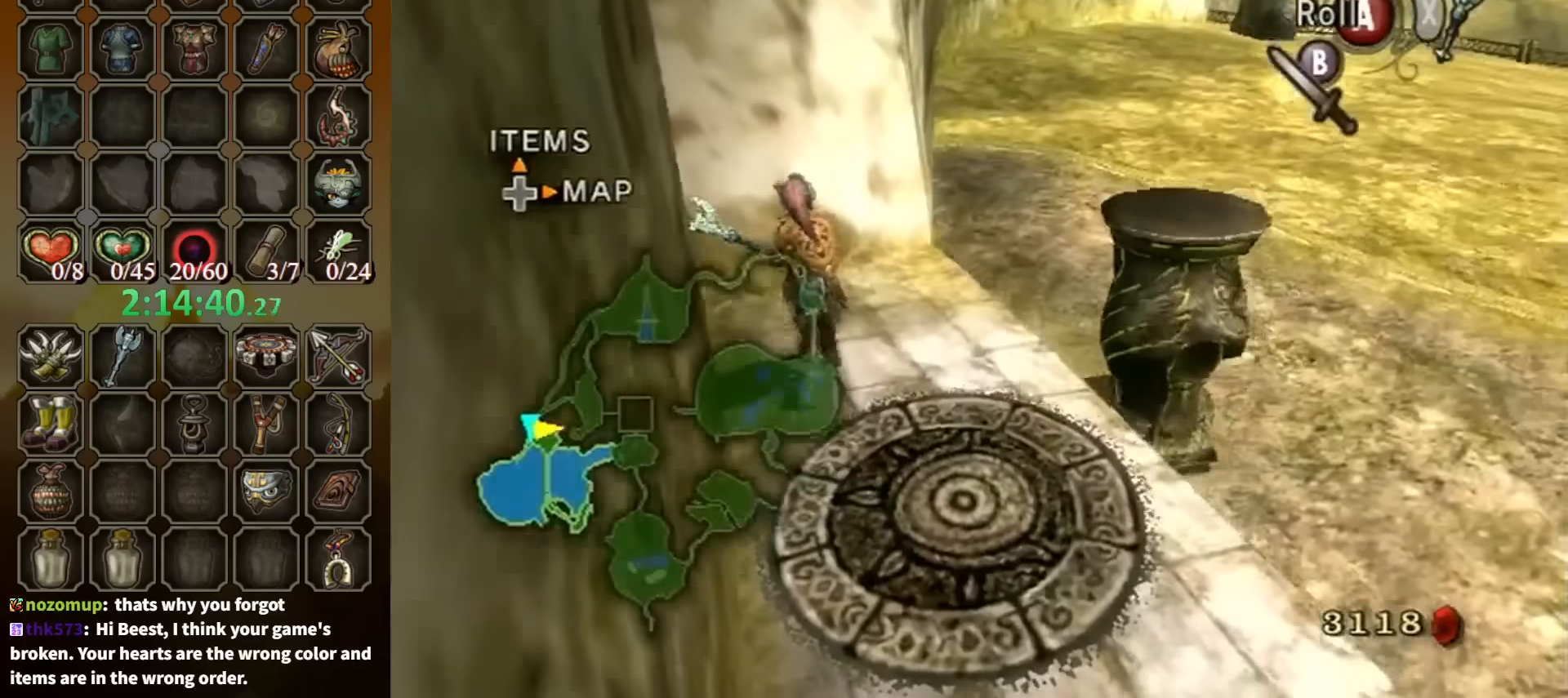
{"buttons": [], "left_stick": "up-left", "right_stick": "center", "events": [[267, "left_stick", "center"], [467, "left_stick", "up-left"]]}
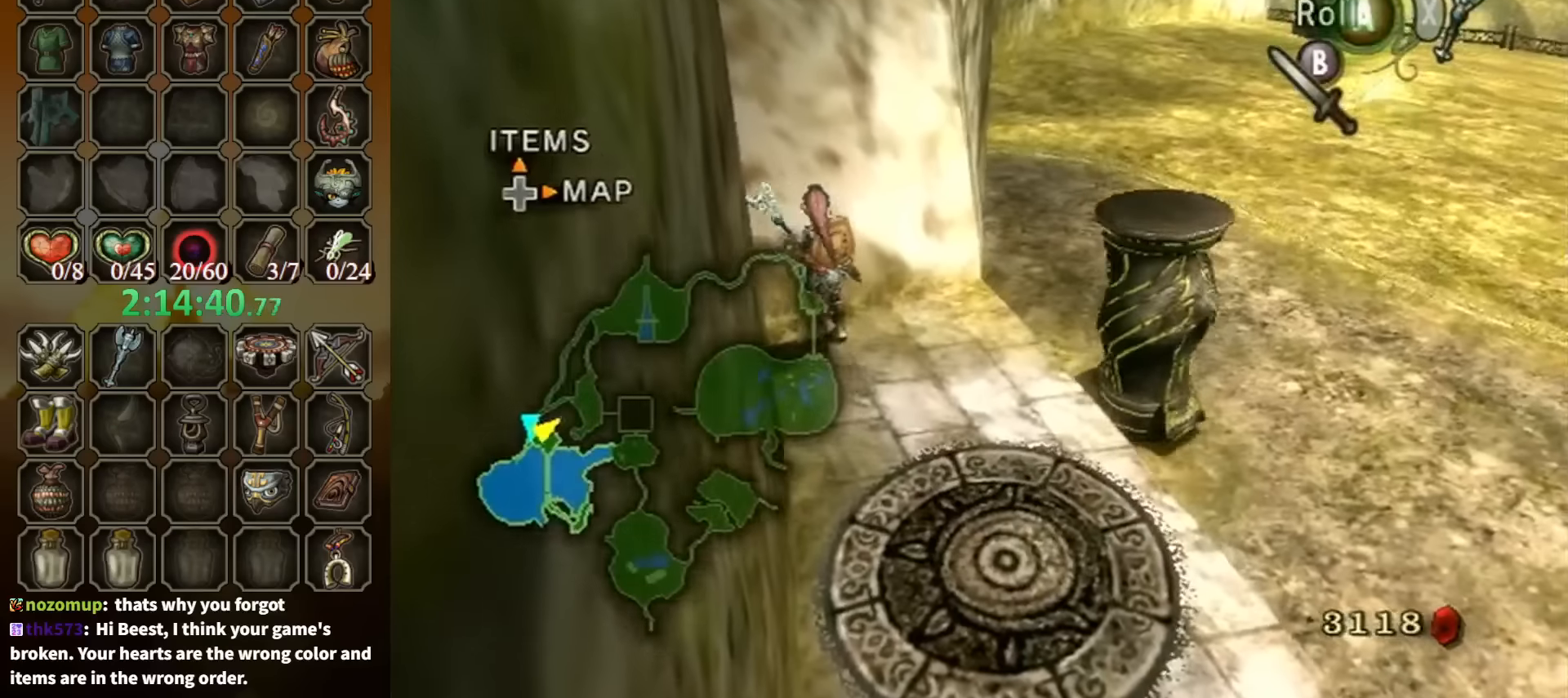
{"buttons": [], "left_stick": "up", "right_stick": "center", "events": [[133, "left_stick", "center"], [233, "left_stick", "up-left"], [467, "left_stick", "up"]]}
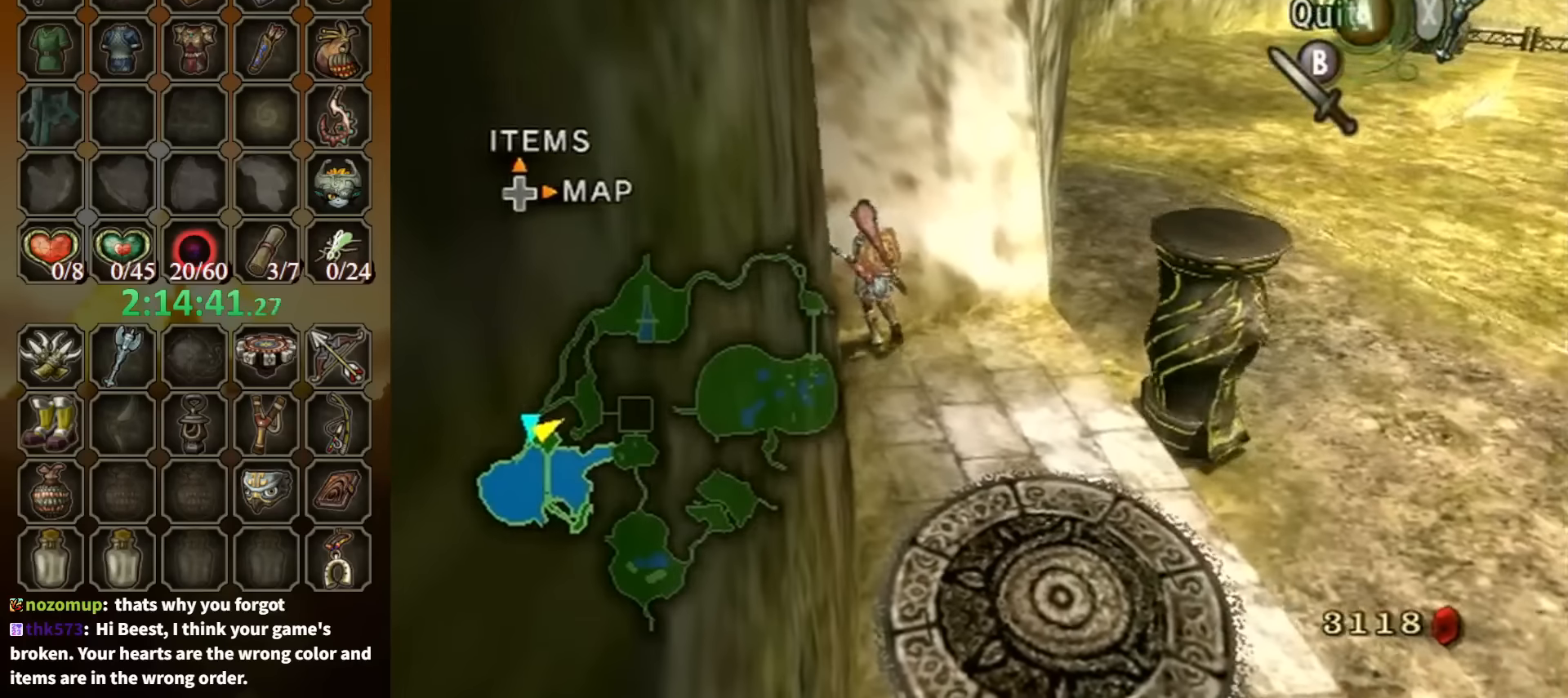
{"buttons": [], "left_stick": "center", "right_stick": "center", "events": [[467, "left_stick", "center"]]}
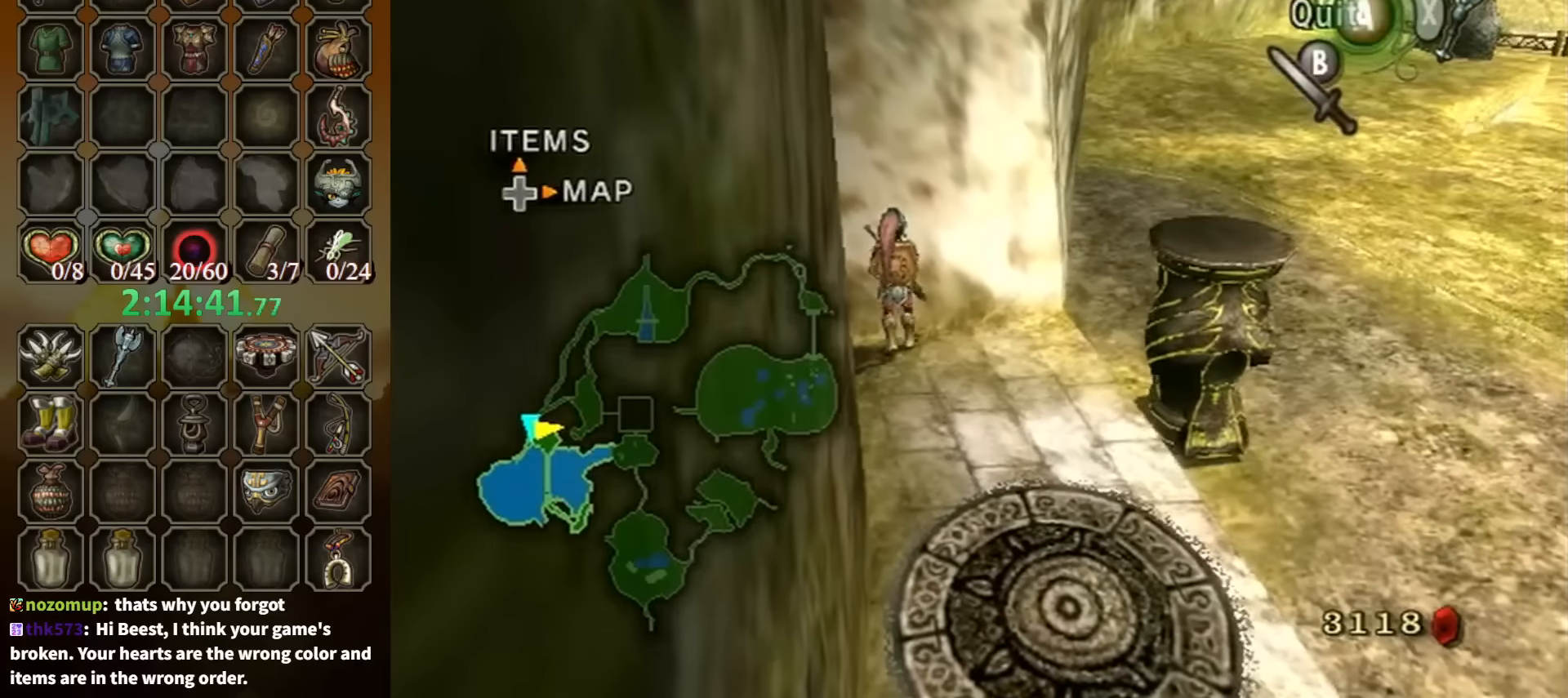
{"buttons": [], "left_stick": "down-right", "right_stick": "center", "events": [[100, "A", "down"], [167, "A", "up"], [300, "left_stick", "down-right"], [333, "right_stick", "left"], [433, "right_stick", "center"]]}
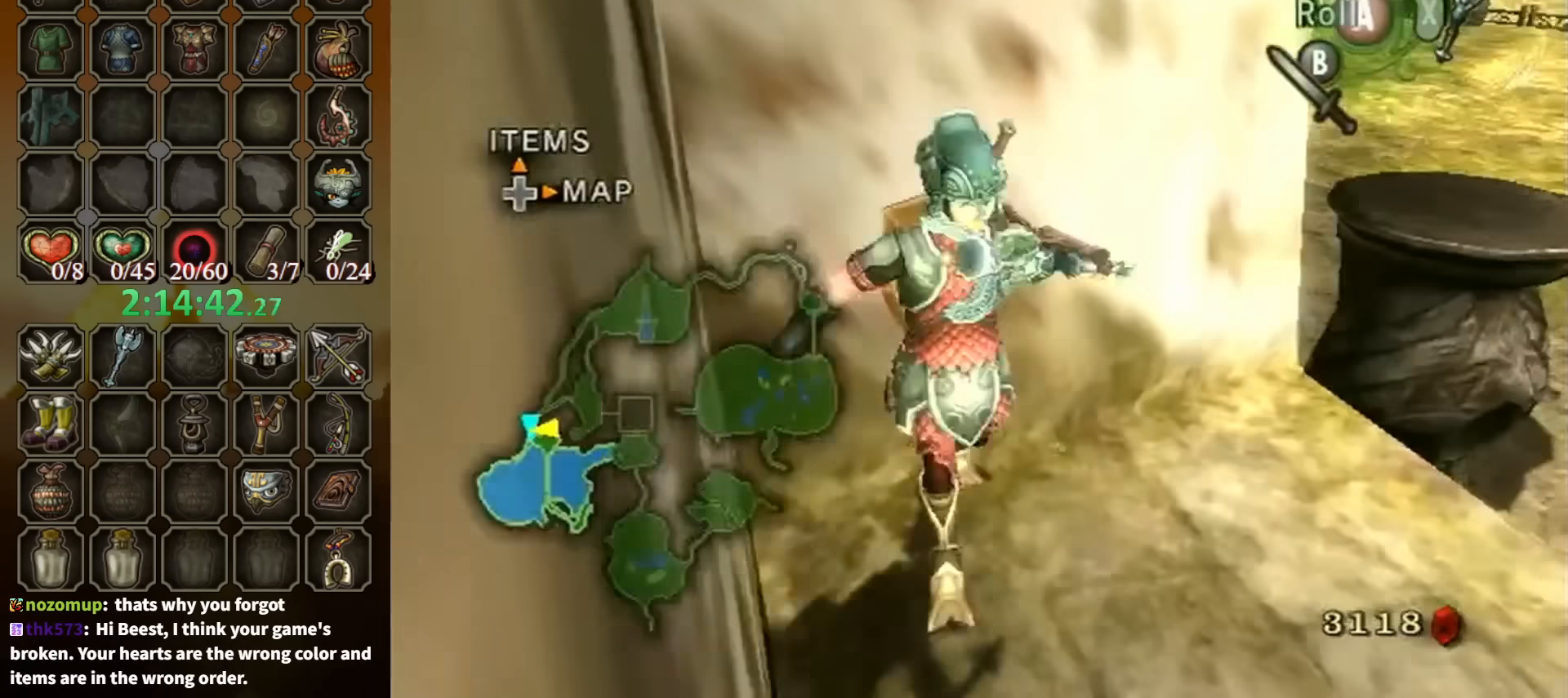
{"buttons": [], "left_stick": "up-right", "right_stick": "center", "events": [[100, "right_stick", "left"], [167, "left_stick", "center"], [233, "right_stick", "center"], [367, "left_stick", "up-right"], [433, "right_stick", "left"], [500, "right_stick", "center"]]}
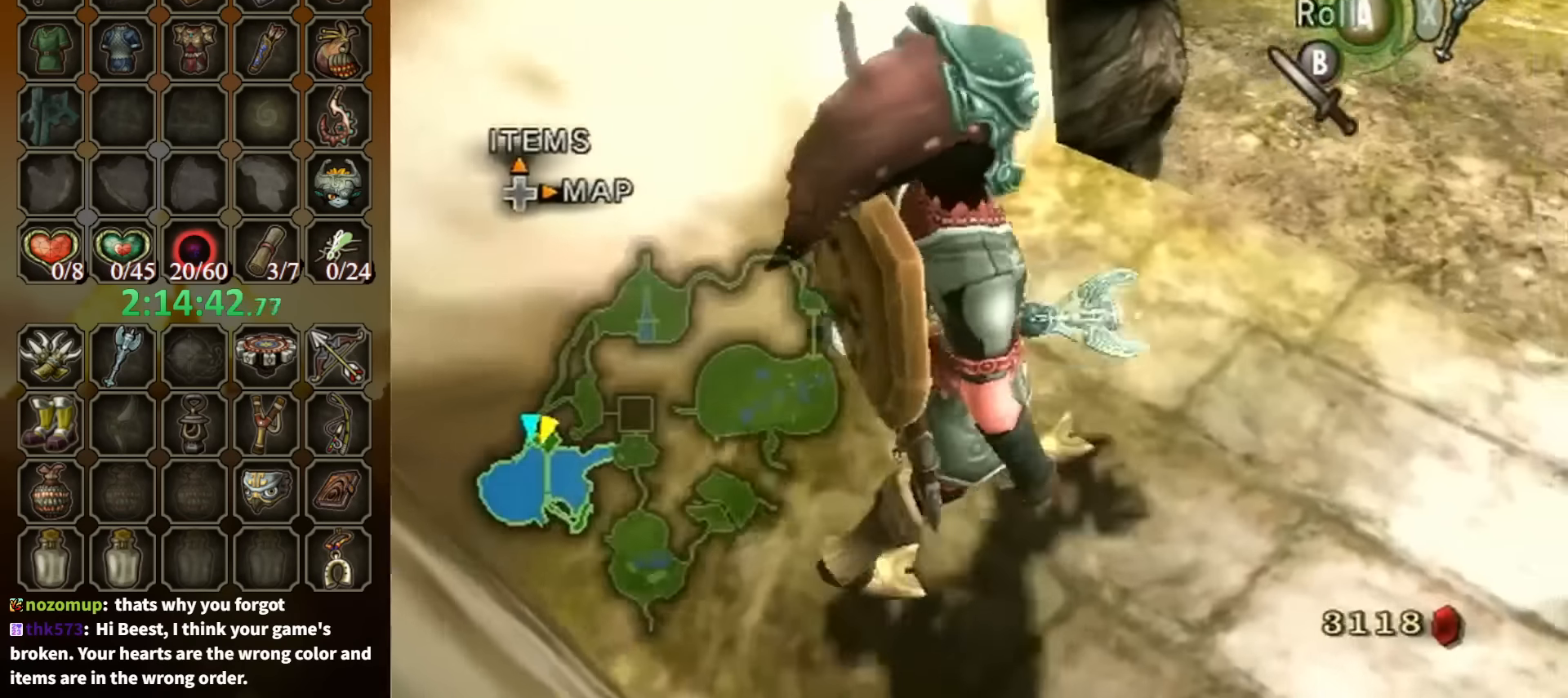
{"buttons": [], "left_stick": "up", "right_stick": "down-right", "events": [[67, "left_stick", "center"], [200, "left_stick", "up-right"], [367, "right_stick", "down-right"], [433, "left_stick", "up"]]}
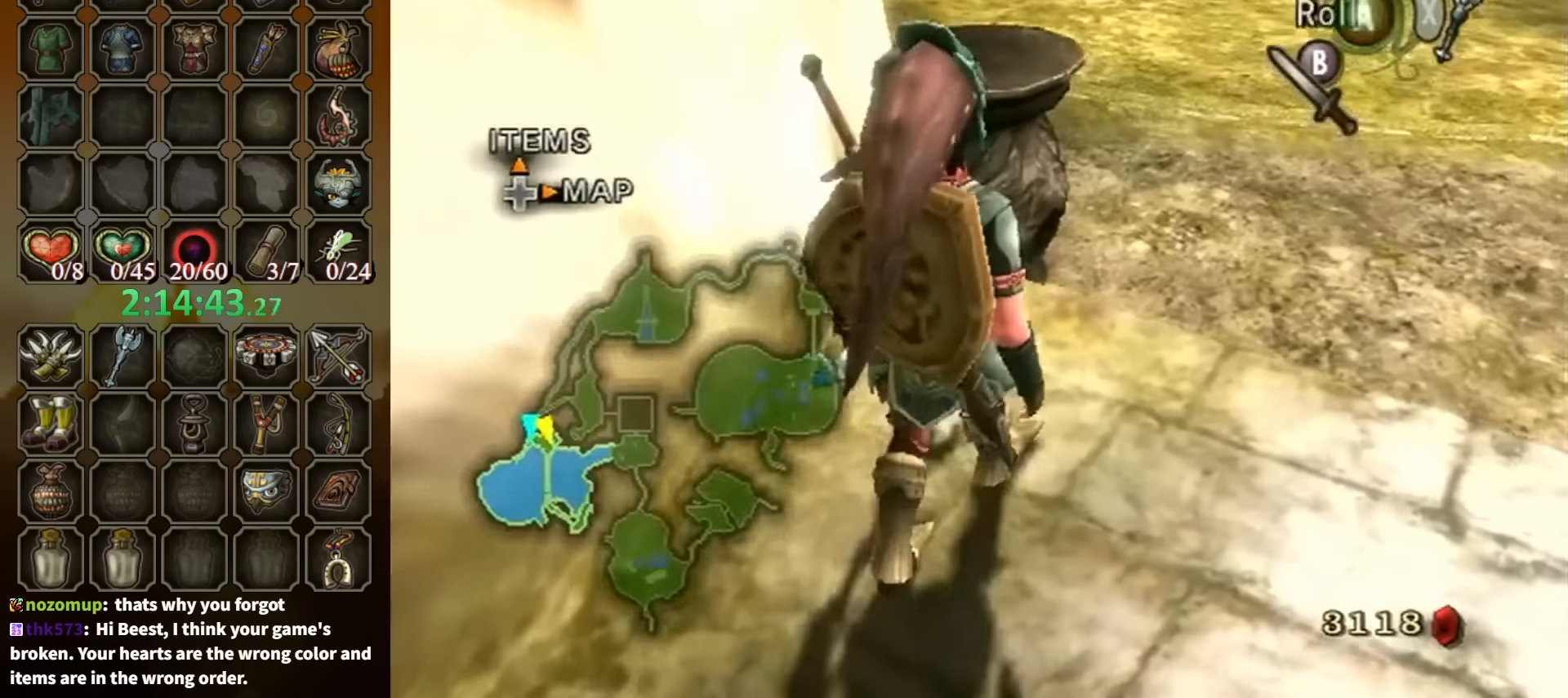
{"buttons": [], "left_stick": "up", "right_stick": "center", "events": [[33, "right_stick", "center"], [133, "left_stick", "center"], [233, "left_stick", "up"], [367, "A", "down"], [500, "A", "up"]]}
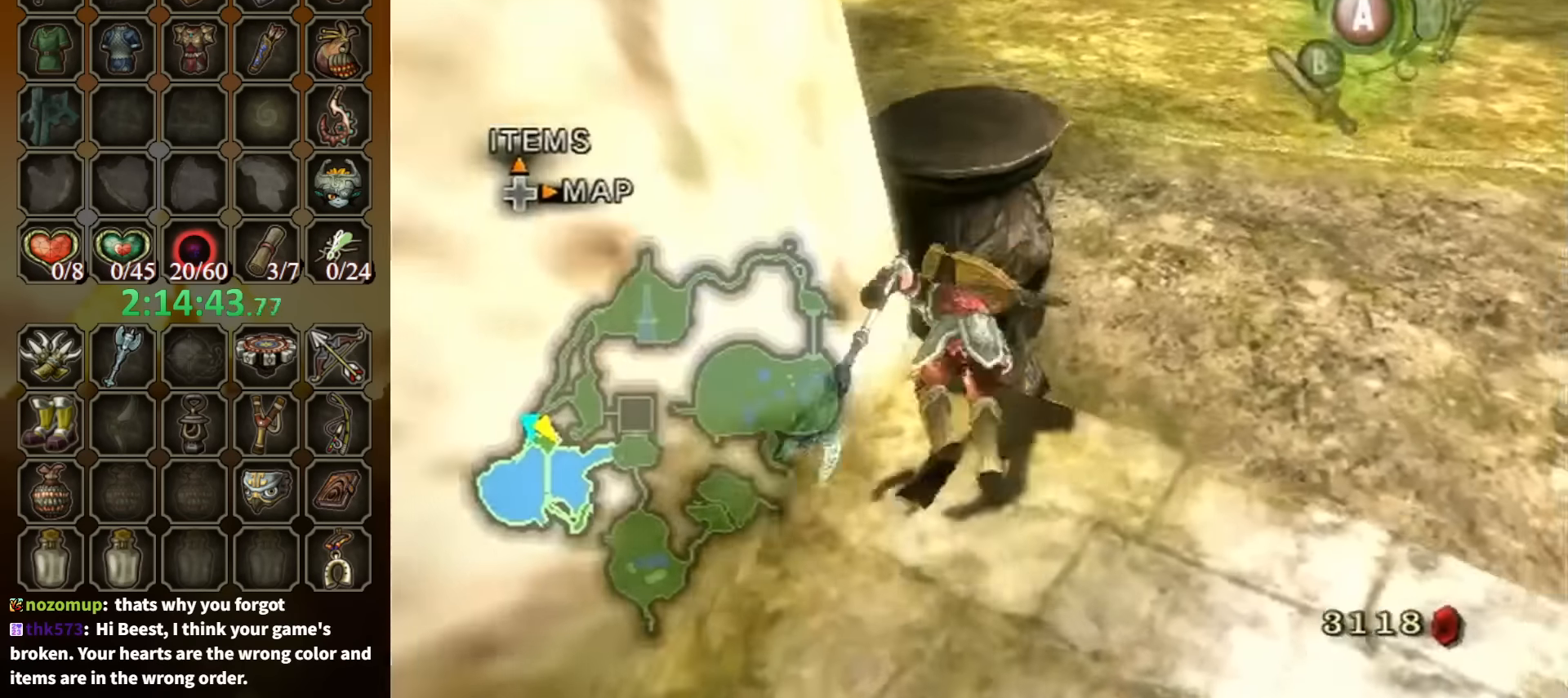
{"buttons": [], "left_stick": "center", "right_stick": "right", "events": [[433, "right_stick", "right"], [500, "left_stick", "center"]]}
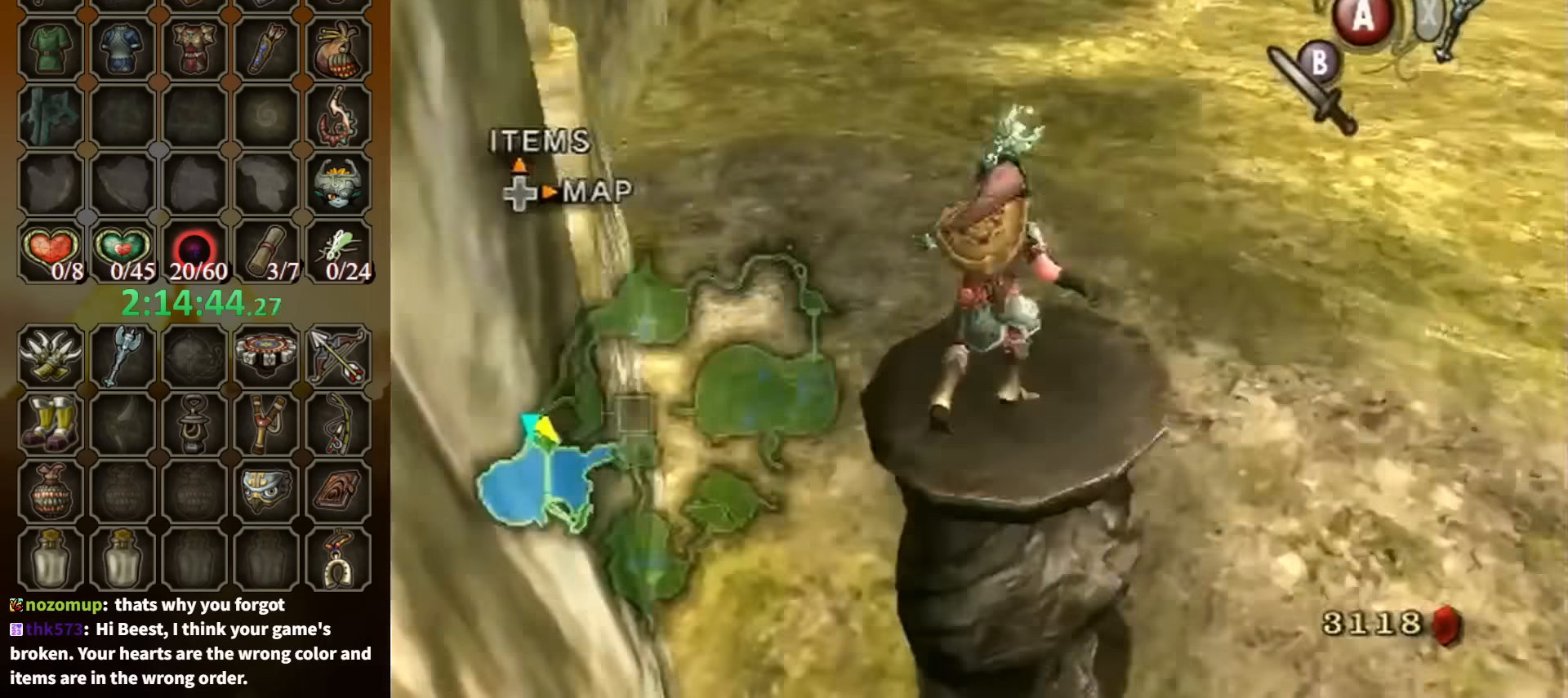
{"buttons": [], "left_stick": "center", "right_stick": "center", "events": [[400, "right_stick", "center"]]}
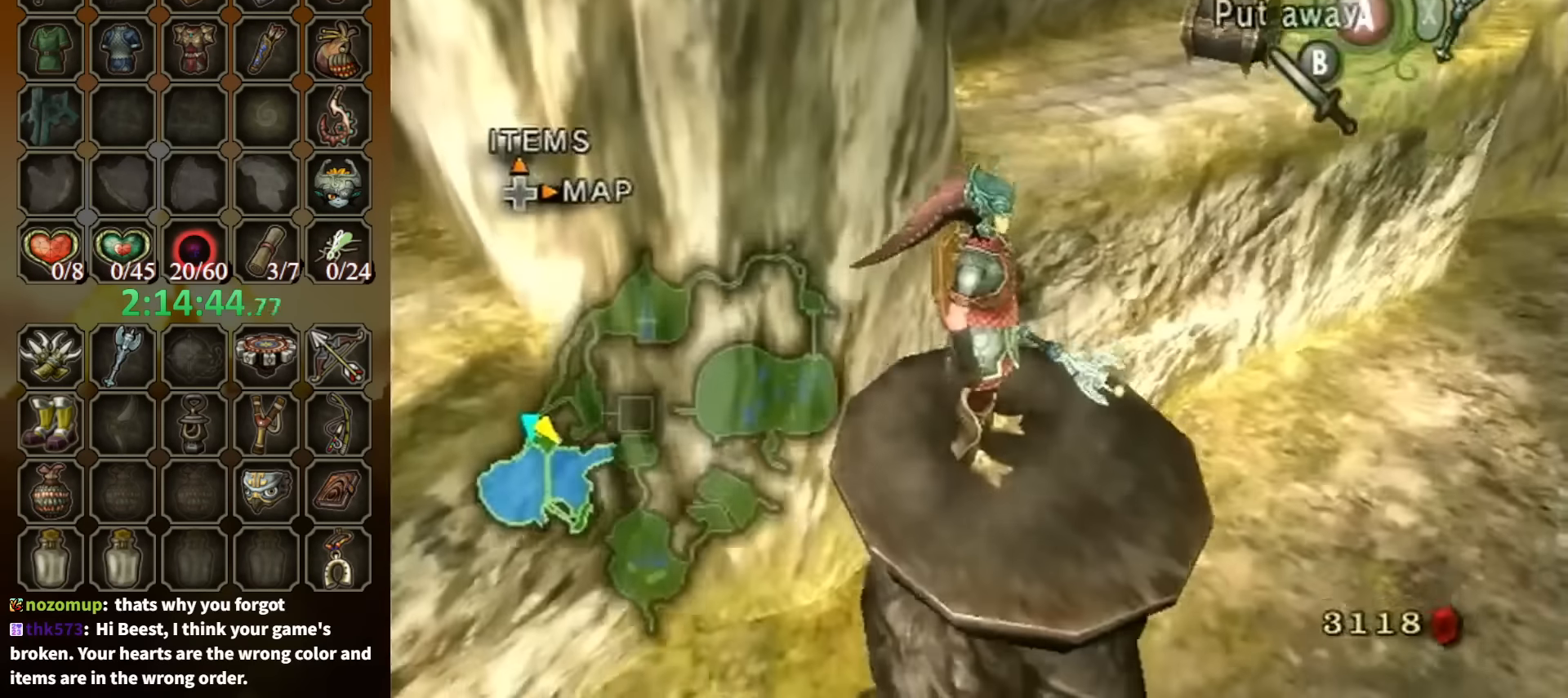
{"buttons": [], "left_stick": "up", "right_stick": "center", "events": [[100, "left_stick", "up"], [300, "A", "down"], [367, "A", "up"]]}
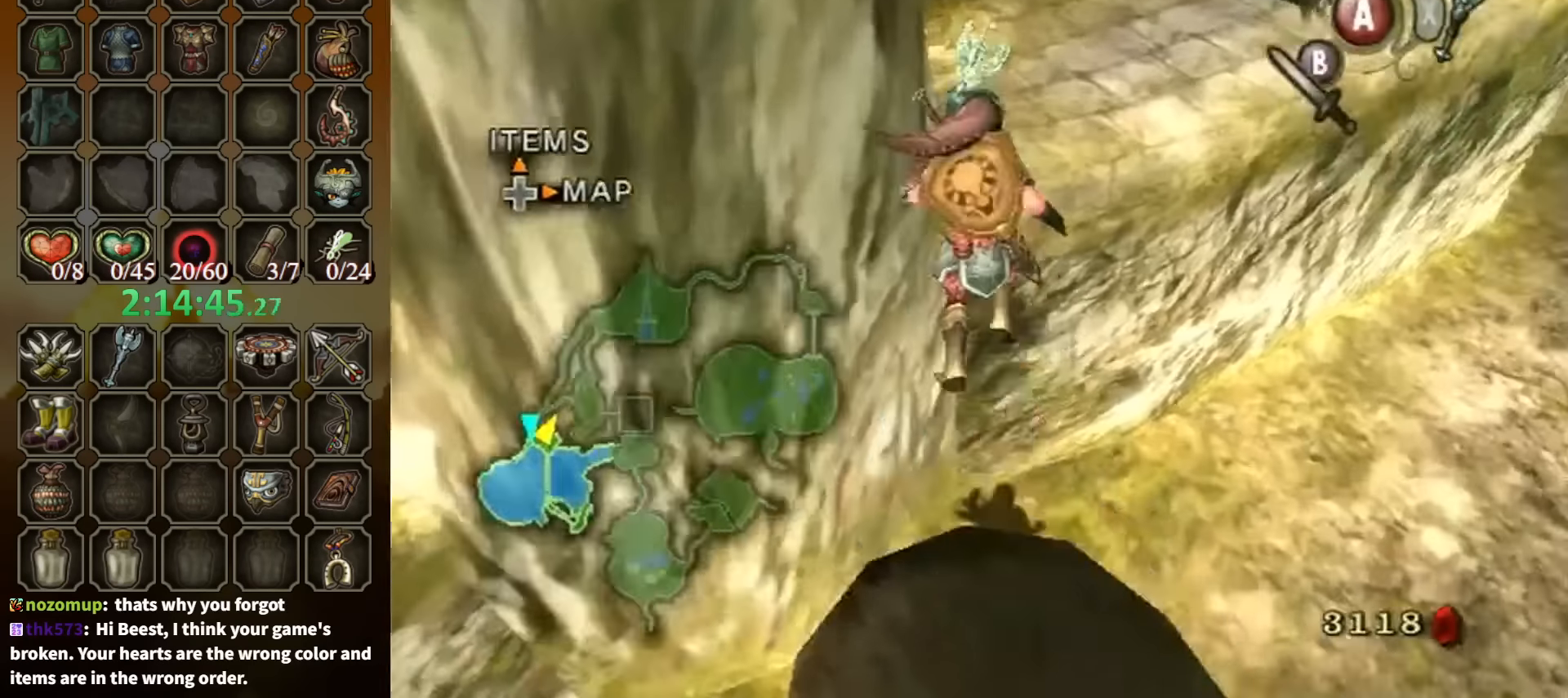
{"buttons": [], "left_stick": "up-right", "right_stick": "left", "events": [[167, "left_stick", "up-right"], [500, "right_stick", "left"]]}
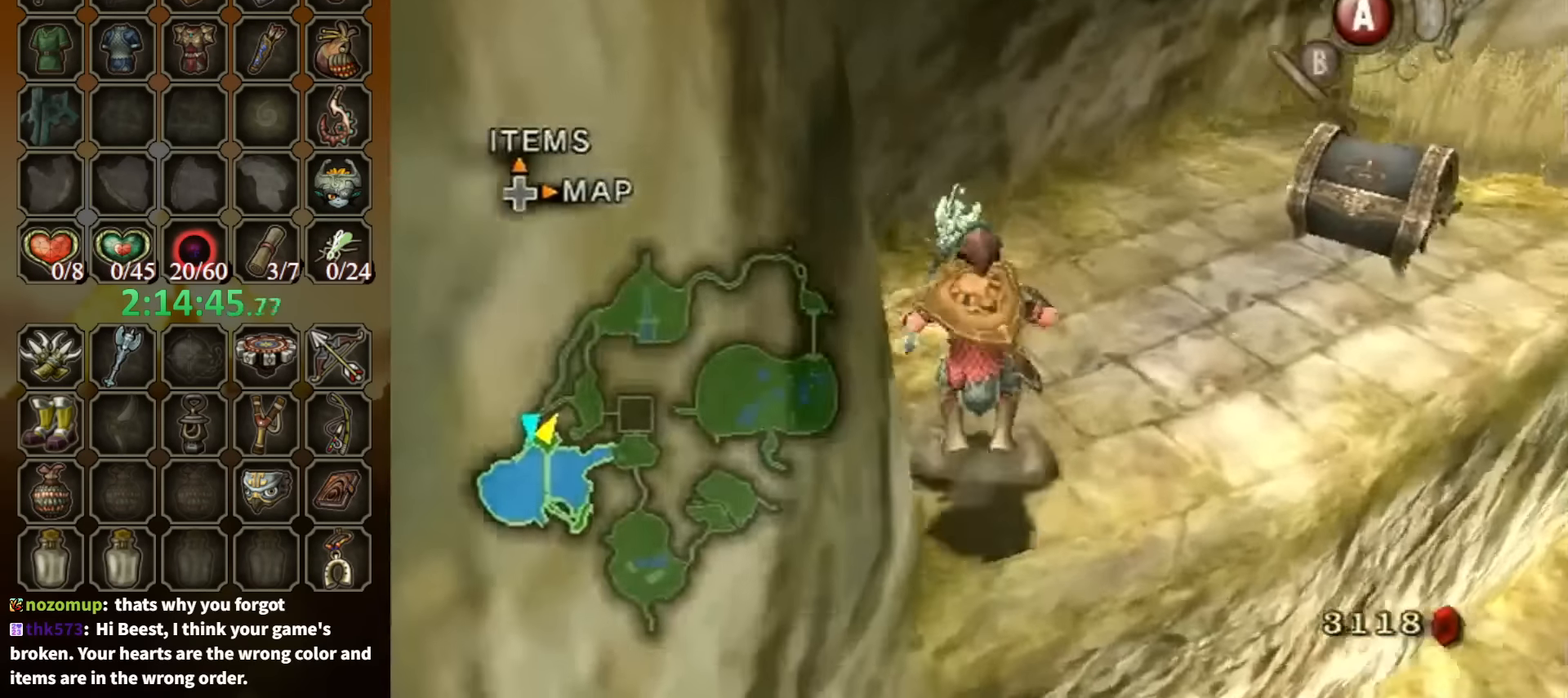
{"buttons": [], "left_stick": "up", "right_stick": "center", "events": [[200, "right_stick", "center"], [466, "left_stick", "up"]]}